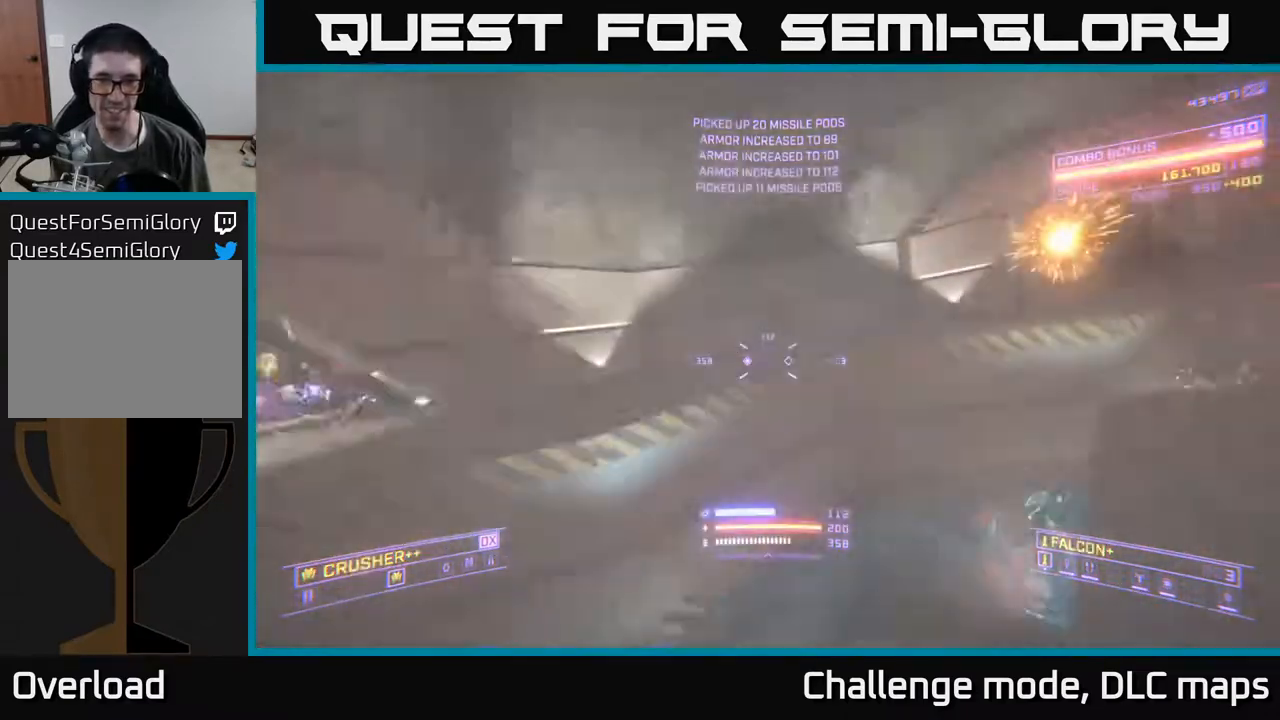
Gameplay with a controller (Xbox layout); each line is a JSON object with the inputs held at the frame after it (dt_ms = milliseconds from this image to that frame). "events" lists button and stick changes between this image and that frame as [ms after this image, input, new state], when the widget could be followed in between.
{"dt_ms": 500, "buttons": [], "left_stick": "left", "right_stick": "down-right", "events": [[67, "left_stick", "up-left"], [150, "left_stick", "left"], [383, "right_stick", "down-right"], [483, "A", "up"]]}
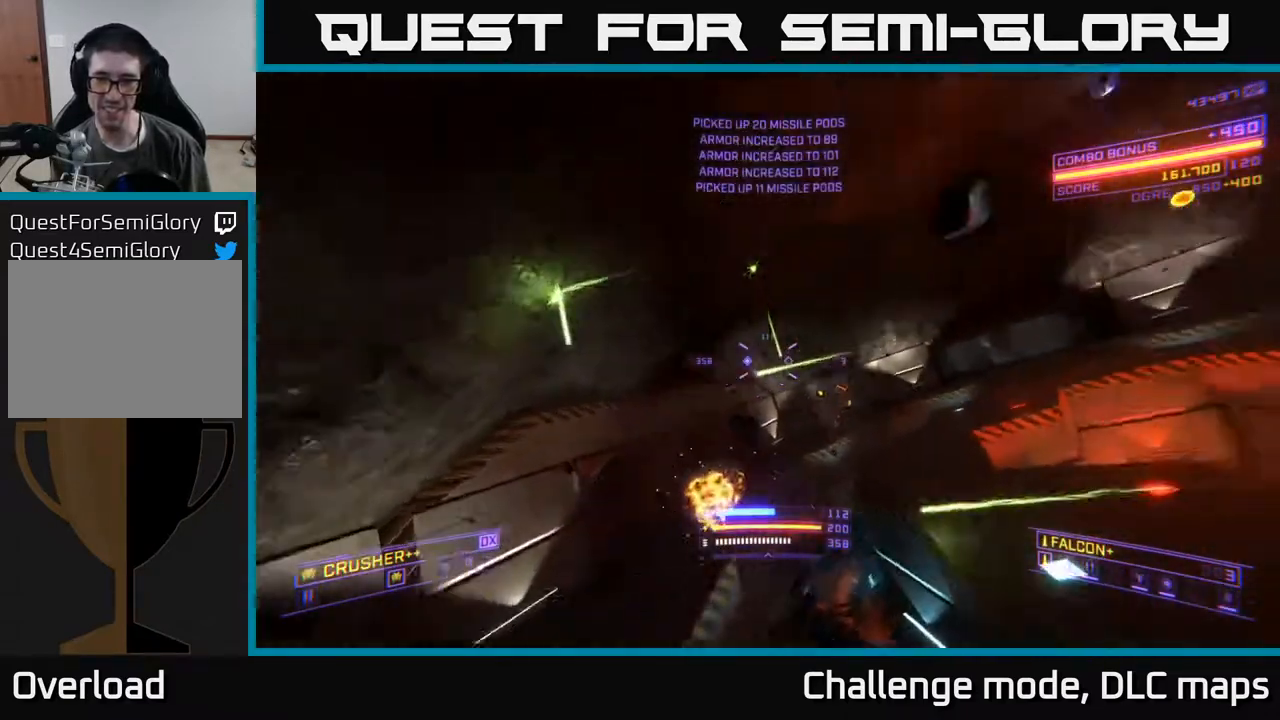
{"dt_ms": 500, "buttons": [], "left_stick": "left", "right_stick": "center", "events": [[117, "left_stick", "up-left"], [167, "right_stick", "right"], [350, "left_stick", "left"], [400, "right_stick", "center"]]}
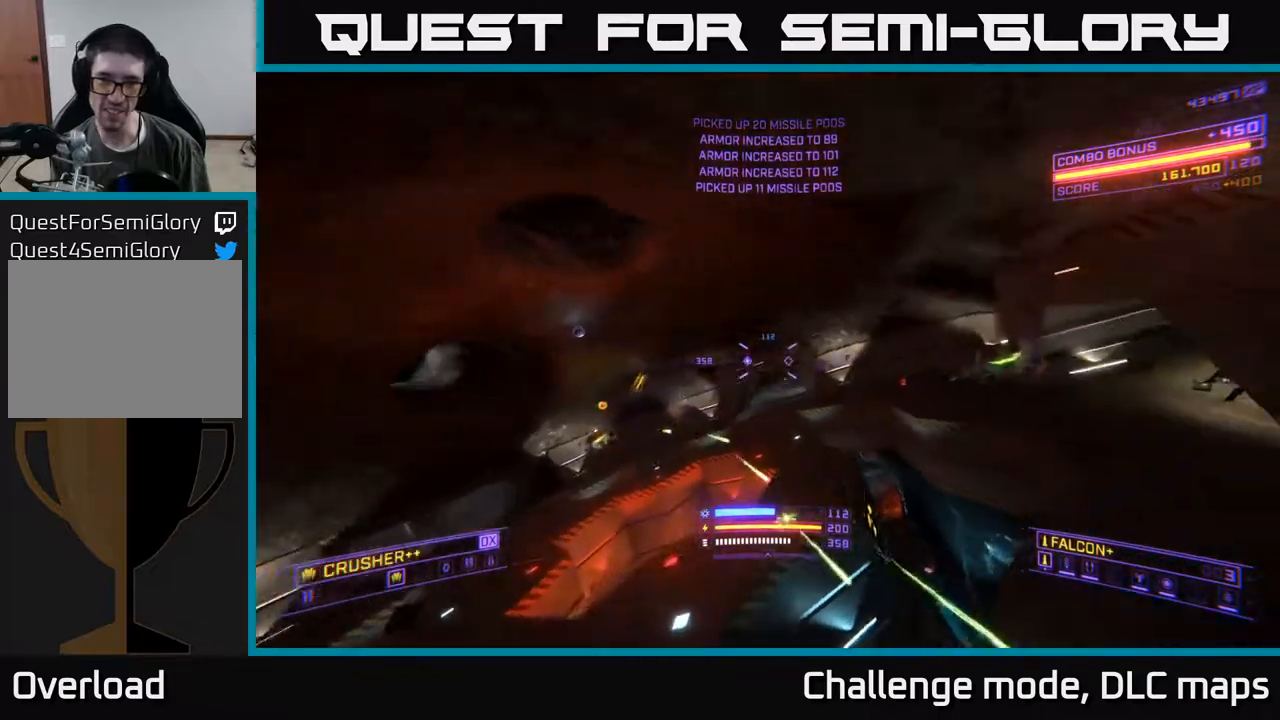
{"dt_ms": 500, "buttons": ["X"], "left_stick": "up-left", "right_stick": "center", "events": [[100, "right_stick", "down"], [200, "right_stick", "left"], [333, "right_stick", "center"], [367, "left_stick", "up-left"], [500, "X", "down"]]}
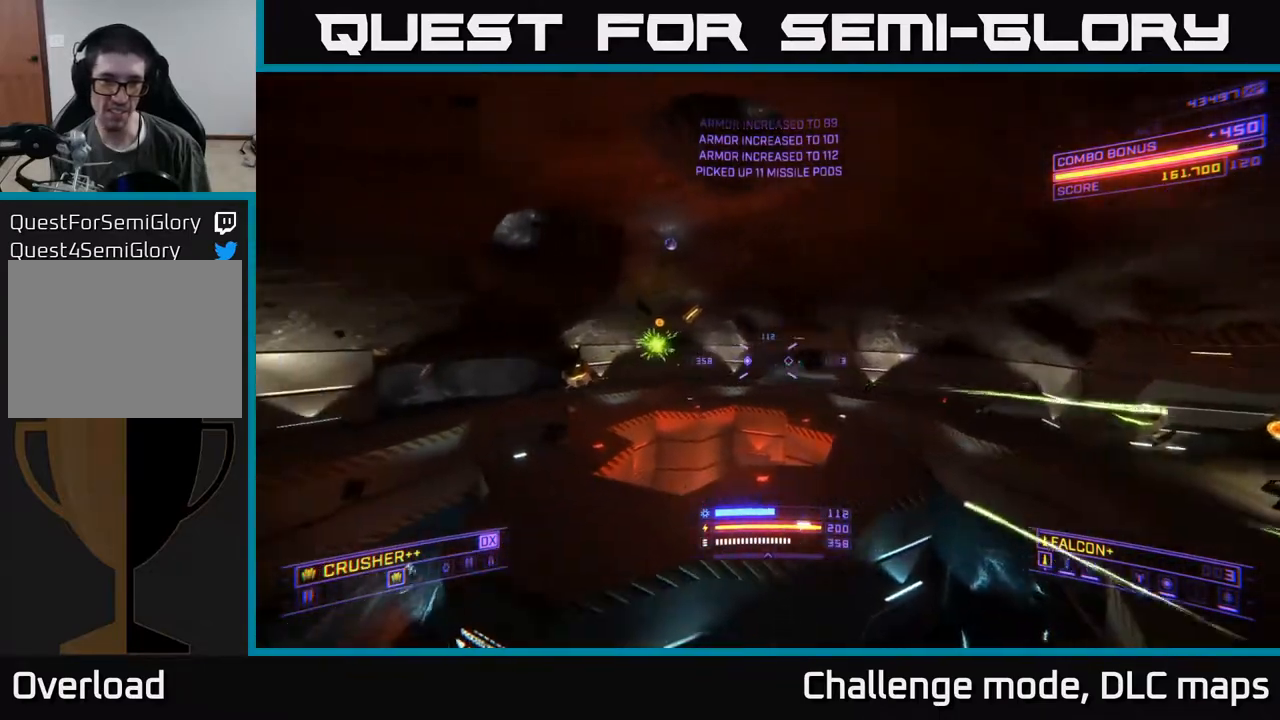
{"dt_ms": 500, "buttons": ["X"], "left_stick": "up", "right_stick": "center", "events": [[17, "right_stick", "left"], [267, "X", "up"], [367, "R2", "down"], [367, "left_stick", "up-right"], [383, "right_stick", "center"], [433, "X", "down"], [450, "R2", "up"], [467, "left_stick", "up"]]}
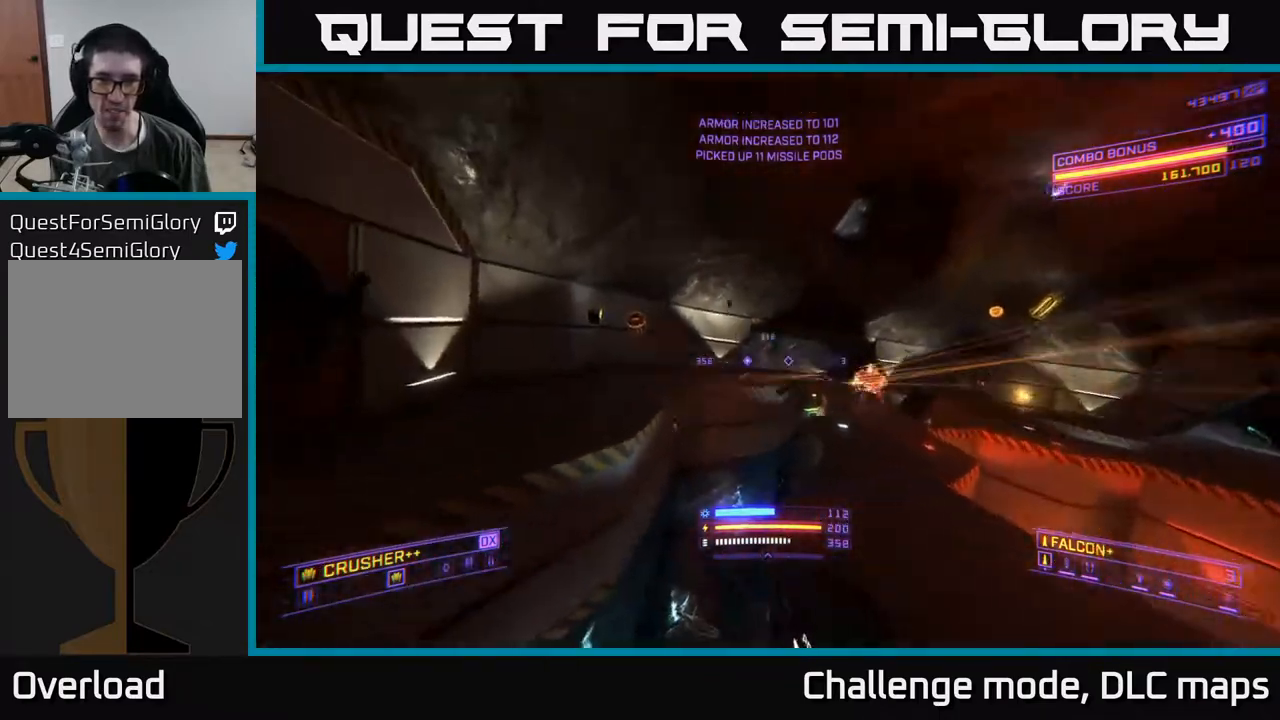
{"dt_ms": 500, "buttons": ["X"], "left_stick": "up-left", "right_stick": "down-left", "events": [[17, "right_stick", "right"], [100, "X", "up"], [200, "left_stick", "up-left"], [283, "X", "down"], [317, "right_stick", "down"], [383, "right_stick", "down-left"]]}
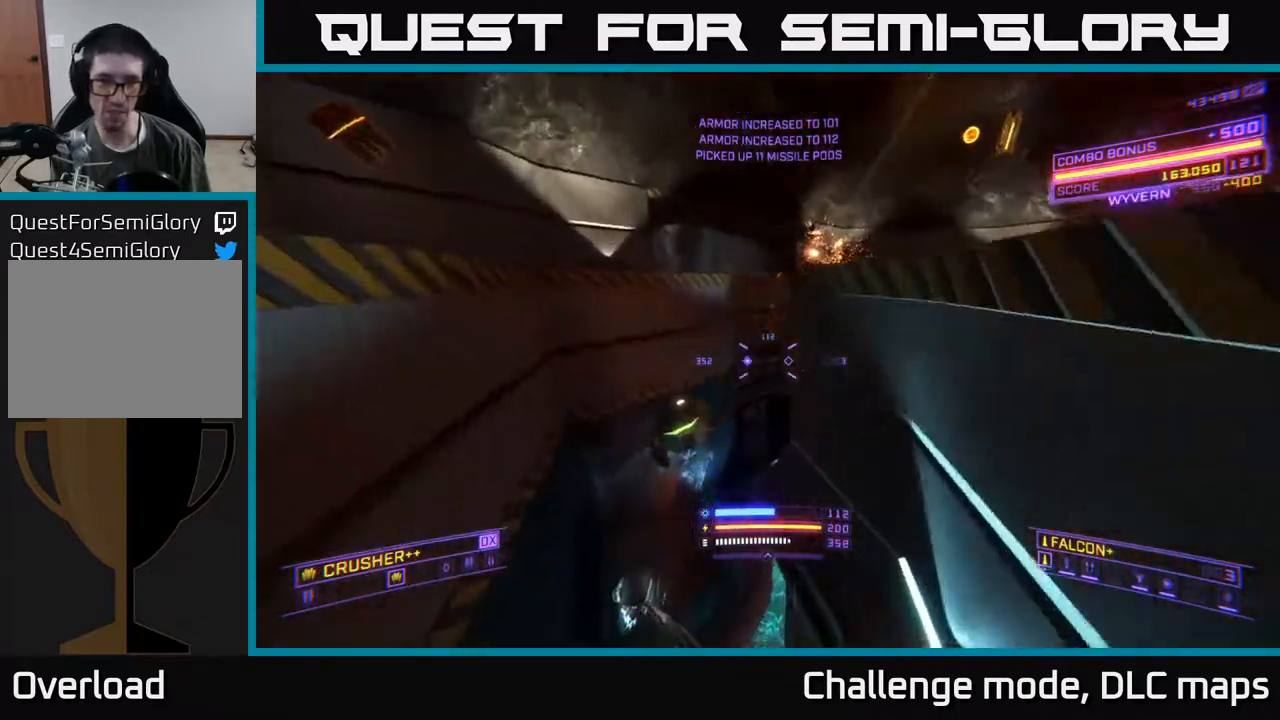
{"dt_ms": 500, "buttons": [], "left_stick": "up-left", "right_stick": "up-right", "events": [[100, "left_stick", "up-right"], [217, "left_stick", "up"], [267, "R2", "down"], [333, "left_stick", "center"], [350, "R2", "up"], [350, "X", "up"], [350, "right_stick", "center"], [450, "right_stick", "up-right"], [483, "left_stick", "up-left"]]}
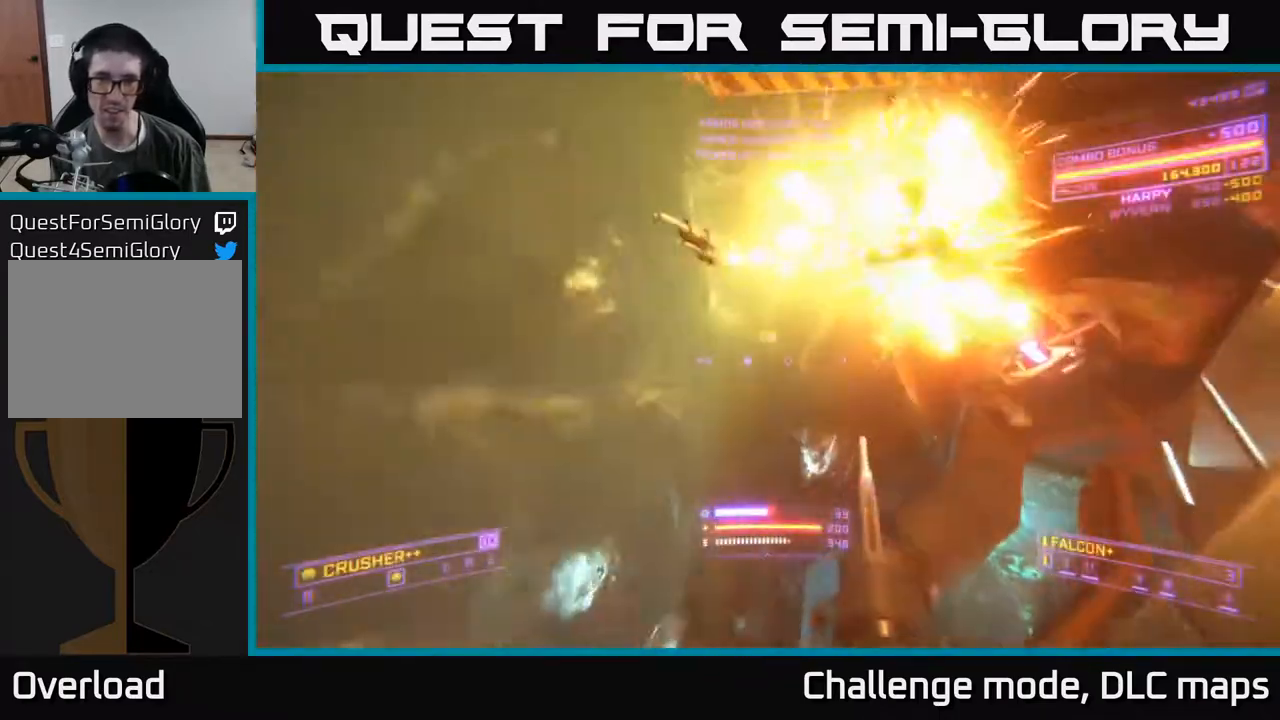
{"dt_ms": 500, "buttons": ["A"], "left_stick": "center", "right_stick": "right", "events": [[67, "left_stick", "up"], [217, "right_stick", "right"], [283, "A", "down"], [350, "left_stick", "center"]]}
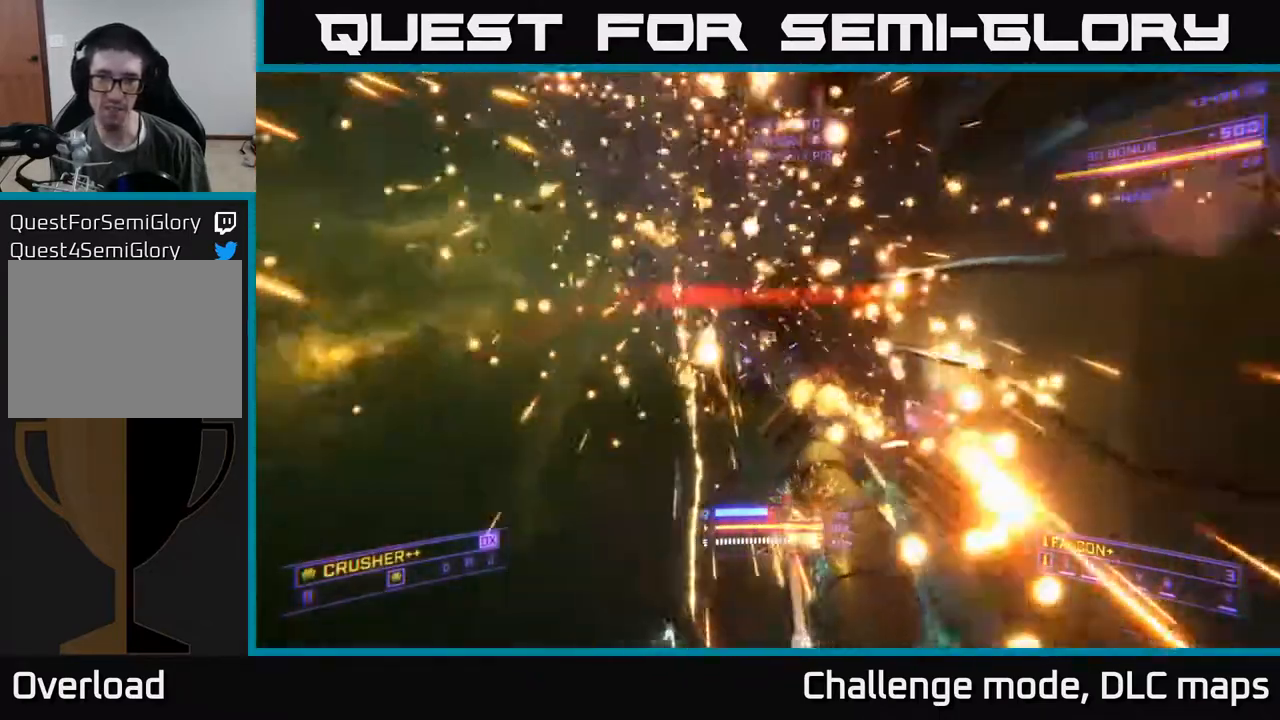
{"dt_ms": 500, "buttons": ["X"], "left_stick": "up-left", "right_stick": "down-left", "events": [[150, "left_stick", "up"], [167, "right_stick", "down"], [283, "right_stick", "down-left"], [350, "left_stick", "center"], [383, "A", "up"], [433, "left_stick", "up-left"], [450, "X", "down"]]}
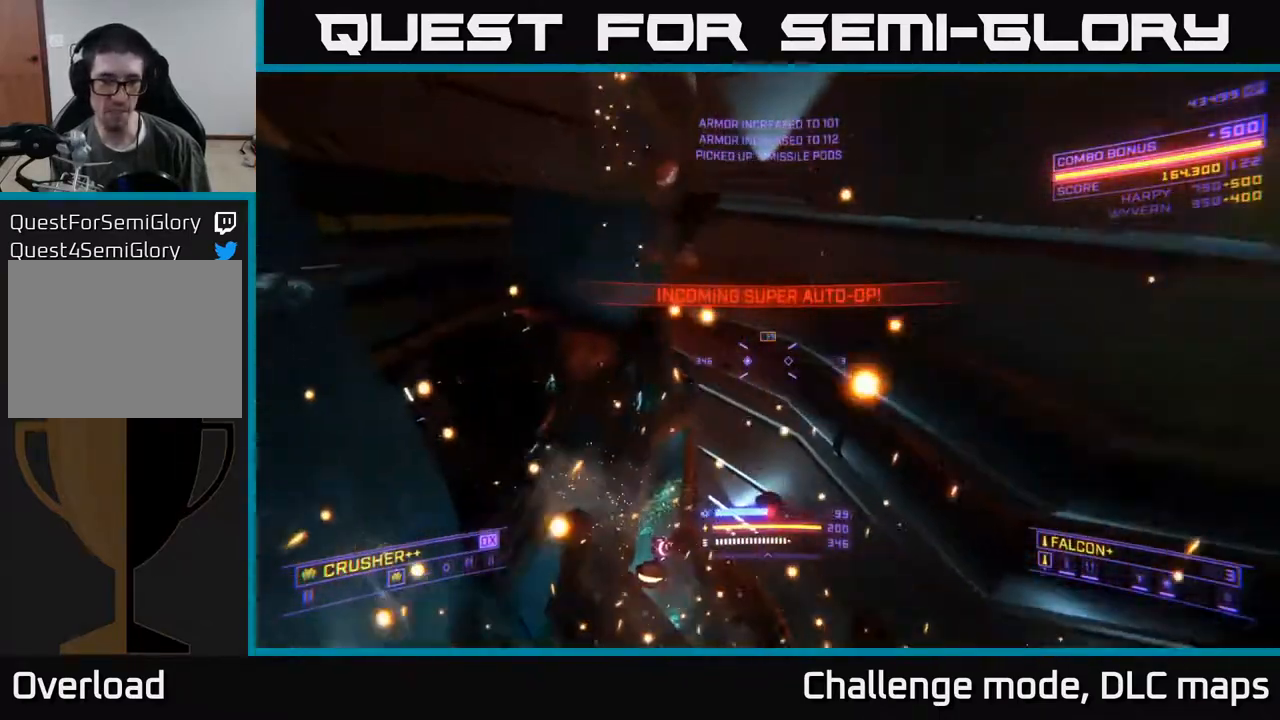
{"dt_ms": 500, "buttons": ["X"], "left_stick": "up", "right_stick": "left", "events": [[33, "right_stick", "up-left"], [67, "left_stick", "up"], [317, "right_stick", "center"], [500, "right_stick", "left"]]}
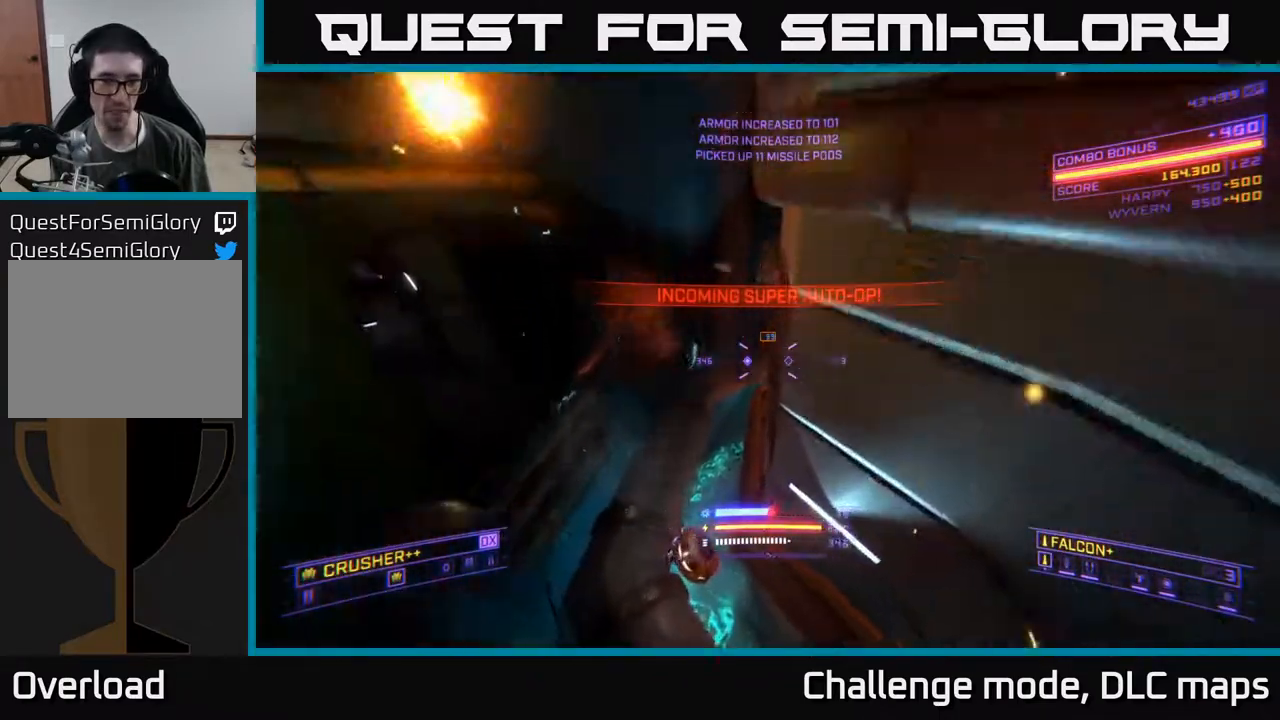
{"dt_ms": 500, "buttons": [], "left_stick": "up-left", "right_stick": "up", "events": [[33, "L1", "down"], [50, "right_stick", "up-left"], [200, "L1", "up"], [200, "right_stick", "up"], [217, "X", "up"], [250, "left_stick", "up-left"]]}
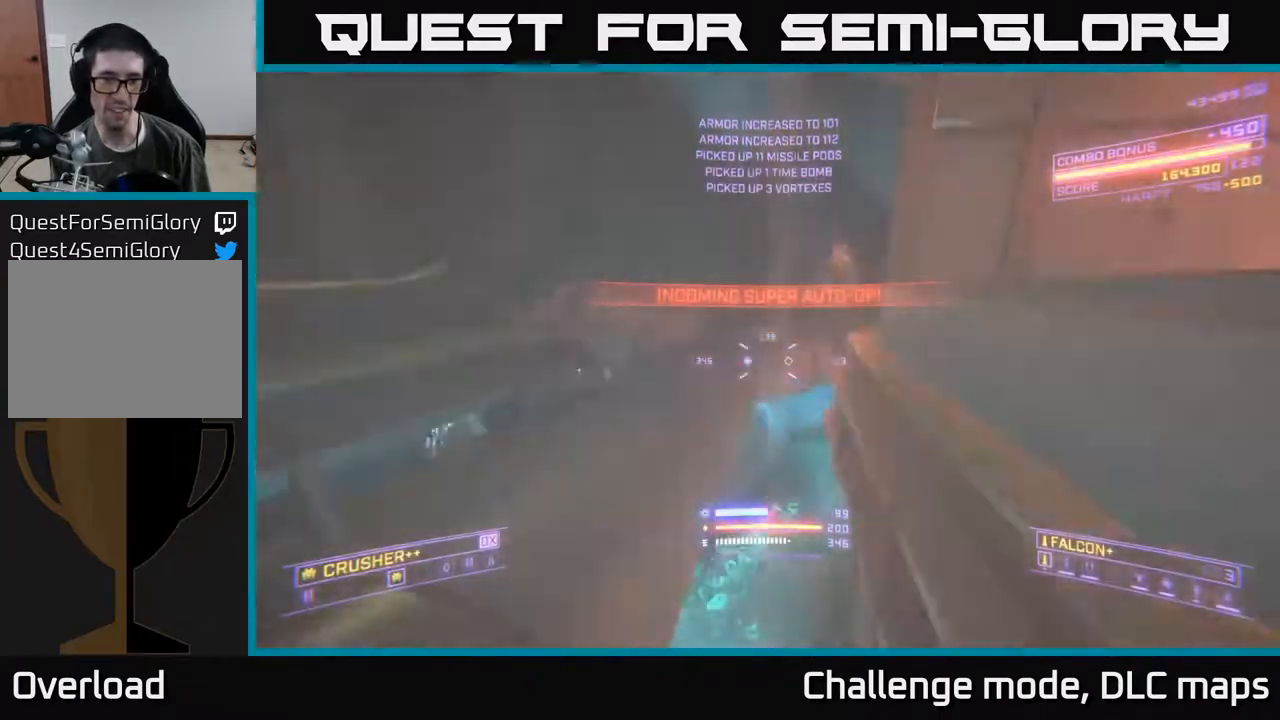
{"dt_ms": 1000, "buttons": ["A"], "left_stick": "left", "right_stick": "up-right"}
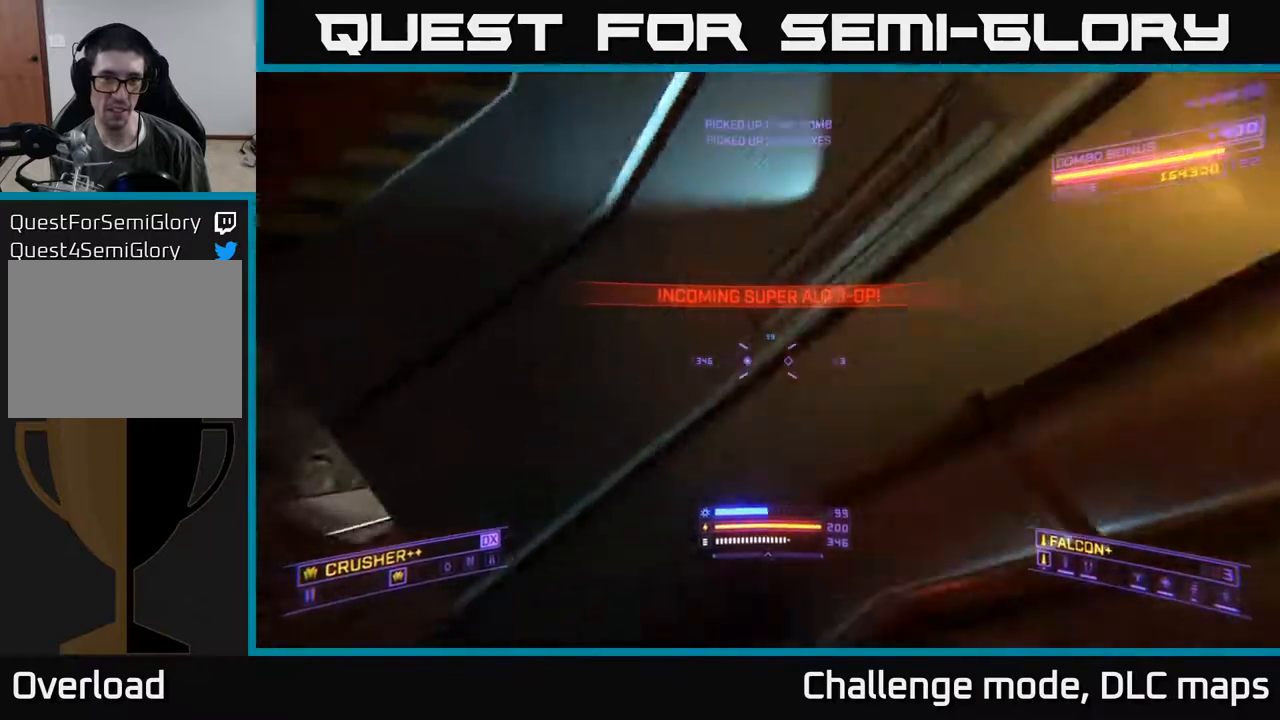
{"dt_ms": 500, "buttons": ["A"], "left_stick": "up", "right_stick": "down-right", "events": [[150, "left_stick", "up-left"], [317, "left_stick", "up"], [317, "right_stick", "right"], [433, "right_stick", "down-right"]]}
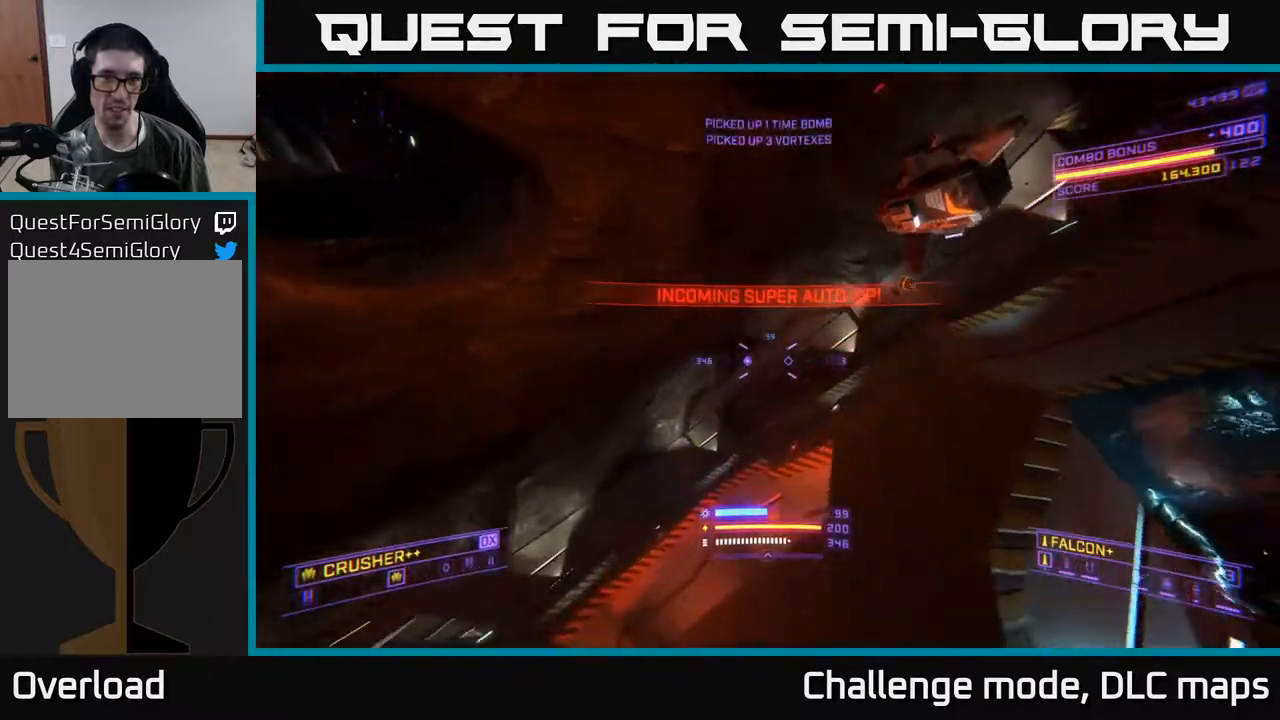
{"dt_ms": 500, "buttons": [], "left_stick": "up-left", "right_stick": "up", "events": [[33, "A", "up"], [67, "right_stick", "right"], [100, "left_stick", "up-left"], [250, "X", "down"], [483, "X", "up"], [483, "right_stick", "up"]]}
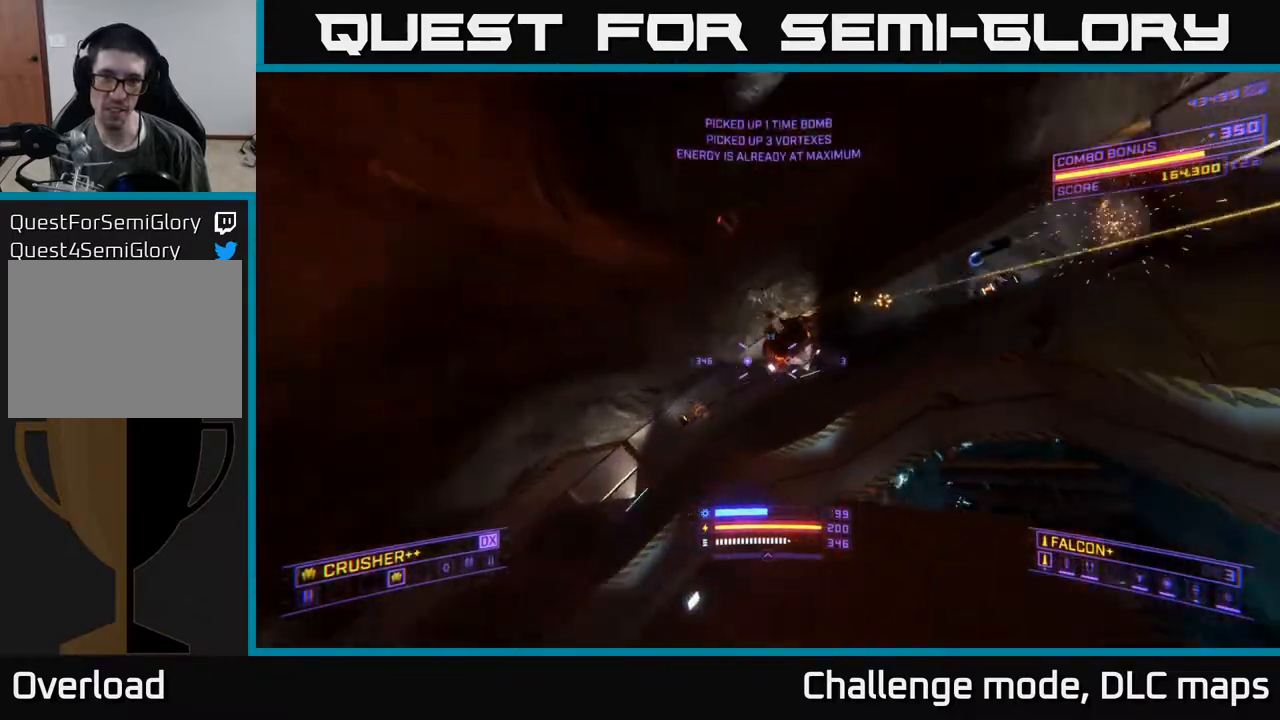
{"dt_ms": 500, "buttons": ["X"], "left_stick": "up", "right_stick": "down-right", "events": [[17, "R2", "down"], [50, "right_stick", "up-left"], [100, "R2", "up"], [200, "right_stick", "down"], [283, "right_stick", "down-right"], [400, "X", "down"], [450, "left_stick", "up"]]}
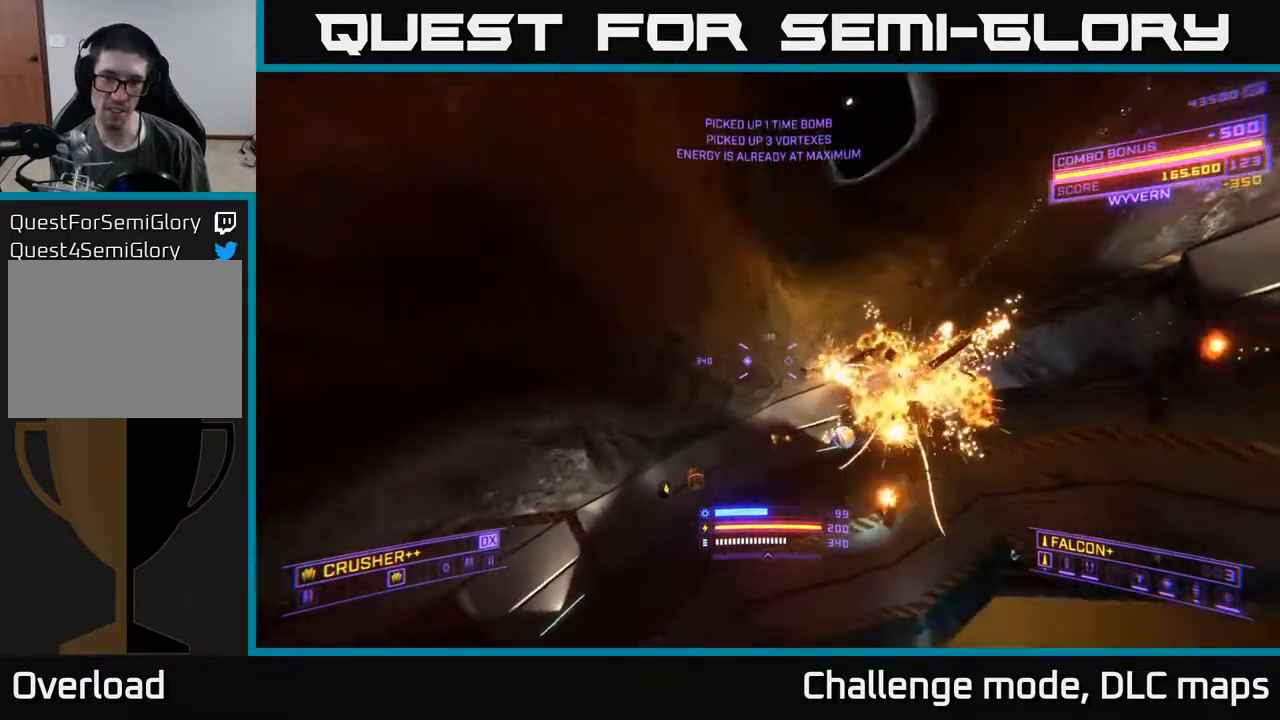
{"dt_ms": 500, "buttons": ["X", "L1"], "left_stick": "up-left", "right_stick": "right", "events": [[17, "L1", "down"], [33, "right_stick", "up-right"], [150, "X", "up"], [183, "left_stick", "up-right"], [300, "right_stick", "center"], [433, "X", "down"], [483, "left_stick", "up-left"], [500, "right_stick", "right"]]}
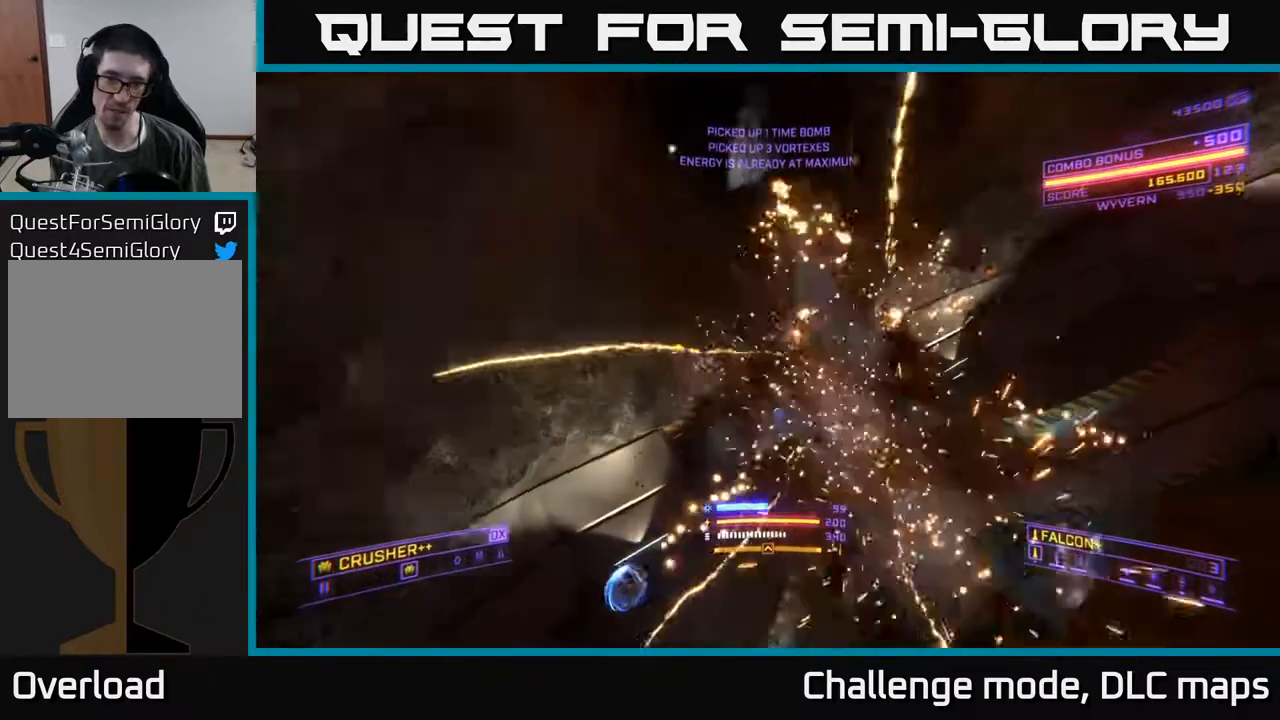
{"dt_ms": 500, "buttons": ["X"], "left_stick": "up", "right_stick": "center", "events": [[167, "L1", "up"], [167, "X", "up"], [167, "left_stick", "left"], [183, "right_stick", "up-right"], [317, "right_stick", "center"], [333, "left_stick", "up-right"], [450, "left_stick", "up"], [467, "X", "down"]]}
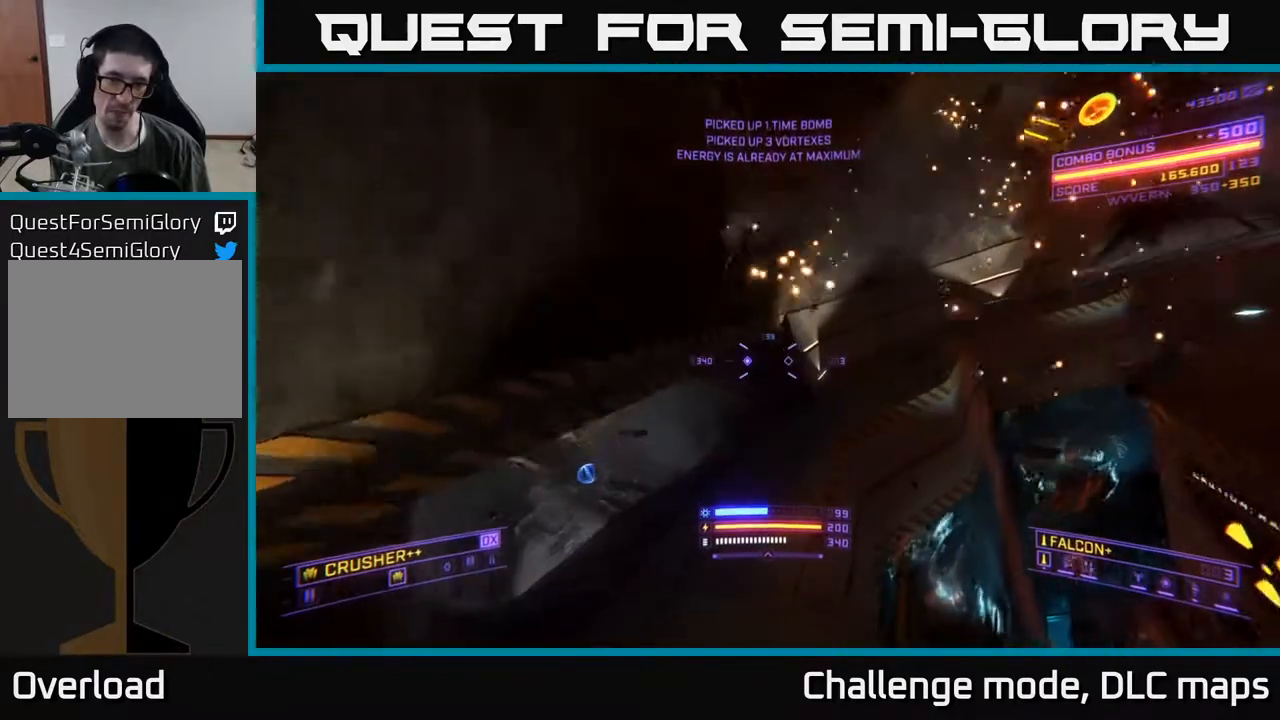
{"dt_ms": 500, "buttons": ["L1"], "left_stick": "up", "right_stick": "left", "events": [[50, "right_stick", "left"], [183, "left_stick", "down"], [183, "right_stick", "up-left"], [283, "right_stick", "left"], [350, "left_stick", "up"], [367, "X", "up"], [383, "L1", "down"]]}
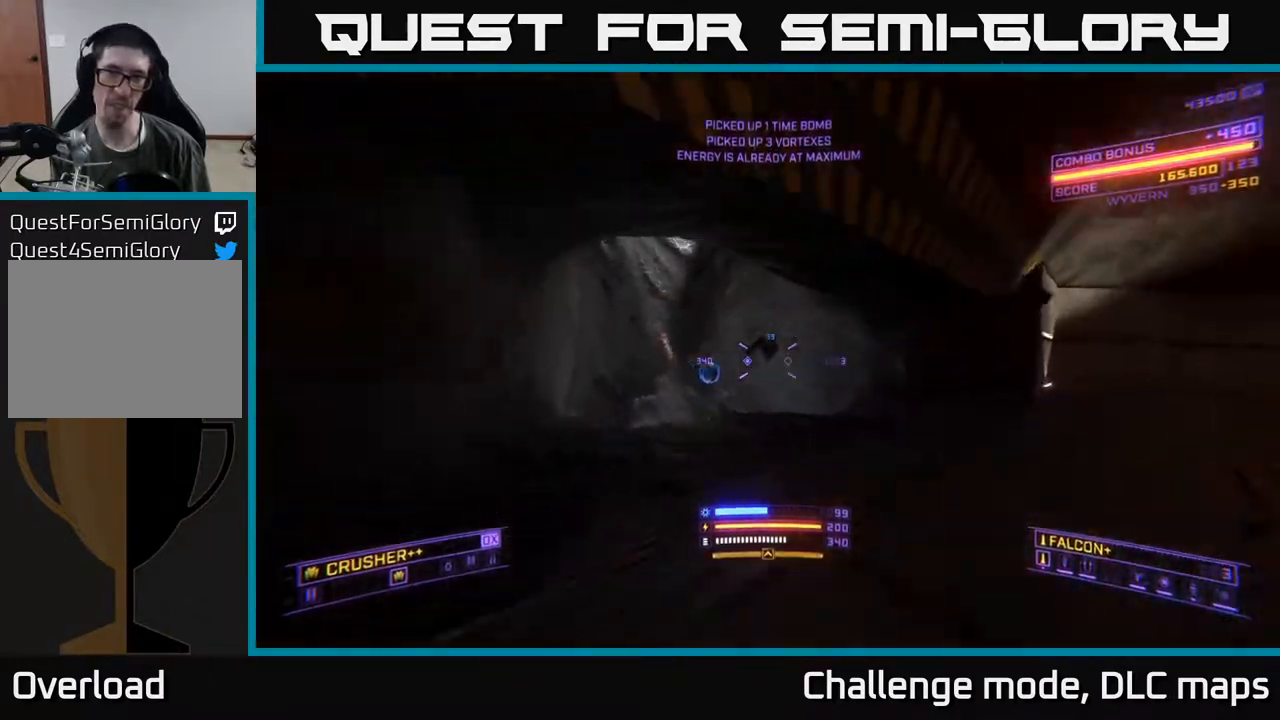
{"dt_ms": 500, "buttons": ["L1"], "left_stick": "up", "right_stick": "right", "events": [[17, "right_stick", "center"], [150, "left_stick", "up-left"], [267, "right_stick", "right"], [417, "left_stick", "up"]]}
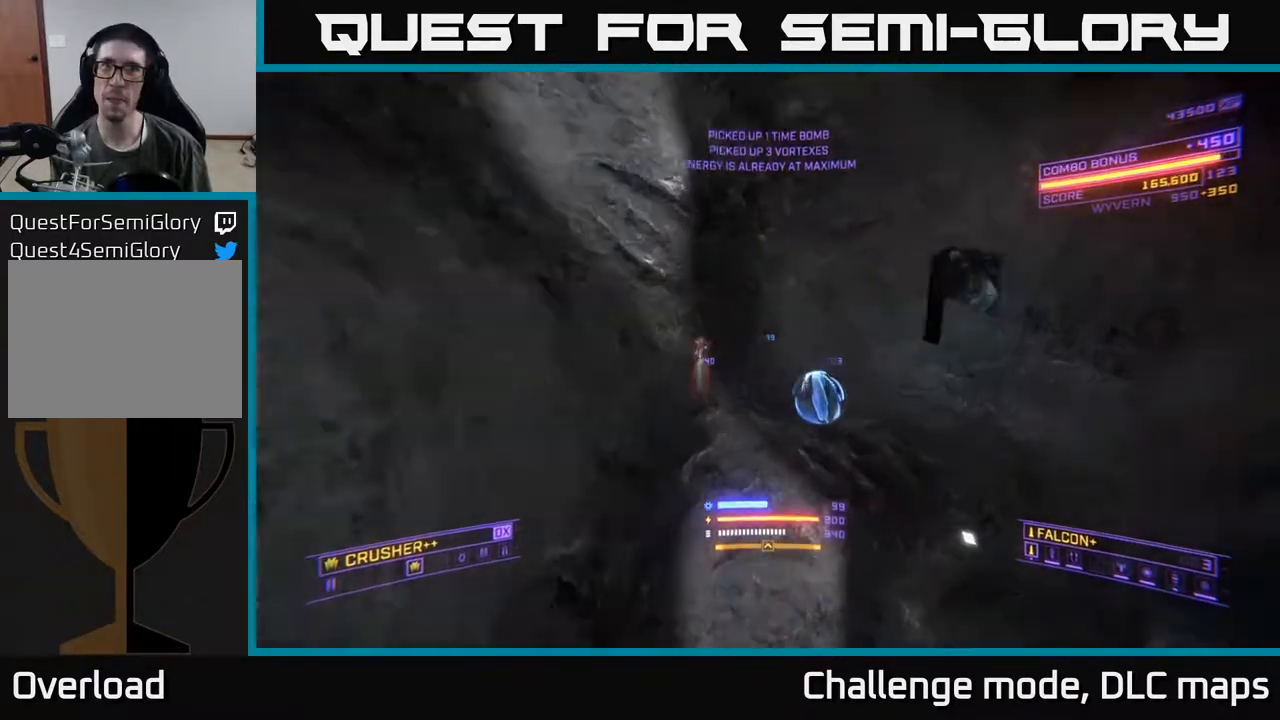
{"dt_ms": 500, "buttons": [], "left_stick": "down-left", "right_stick": "right", "events": [[267, "left_stick", "left"], [283, "L1", "up"], [417, "left_stick", "down-left"]]}
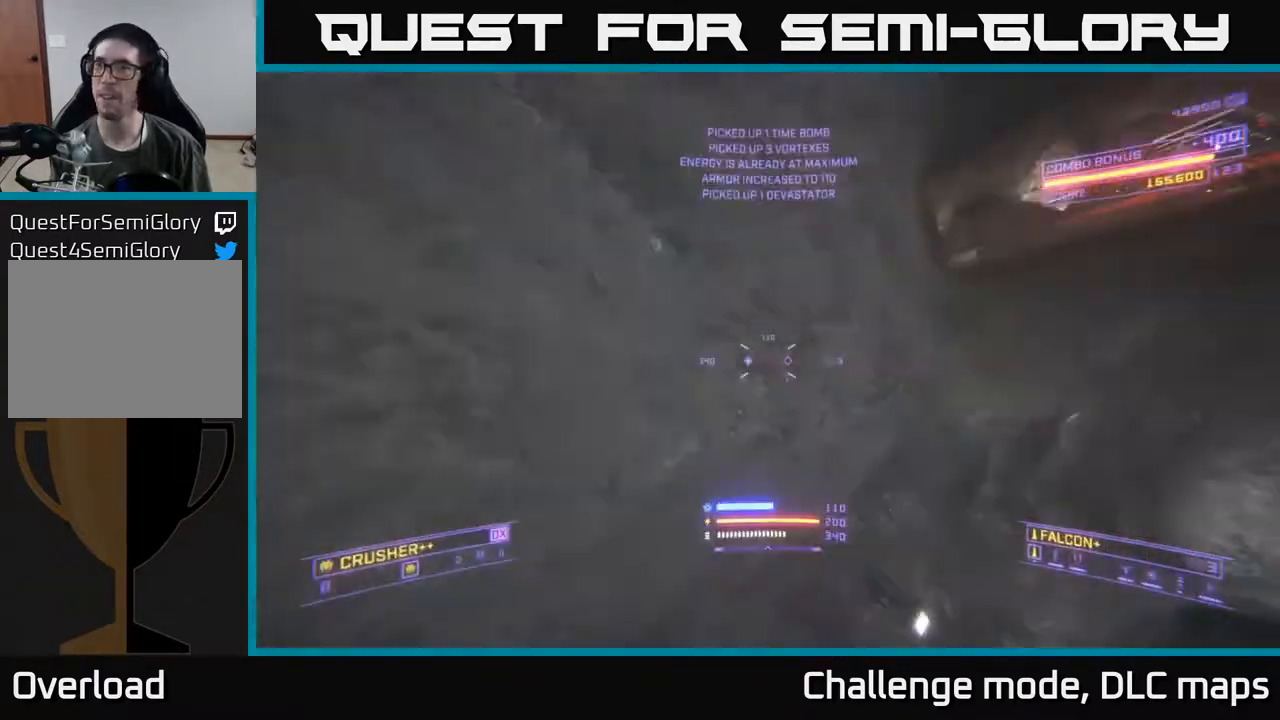
{"dt_ms": 500, "buttons": ["A"], "left_stick": "up", "right_stick": "down-left", "events": [[67, "X", "down"], [83, "left_stick", "down-right"], [133, "X", "up"], [167, "A", "down"], [200, "left_stick", "up-right"], [217, "right_stick", "center"], [300, "left_stick", "up"], [300, "right_stick", "left"], [483, "right_stick", "down-left"]]}
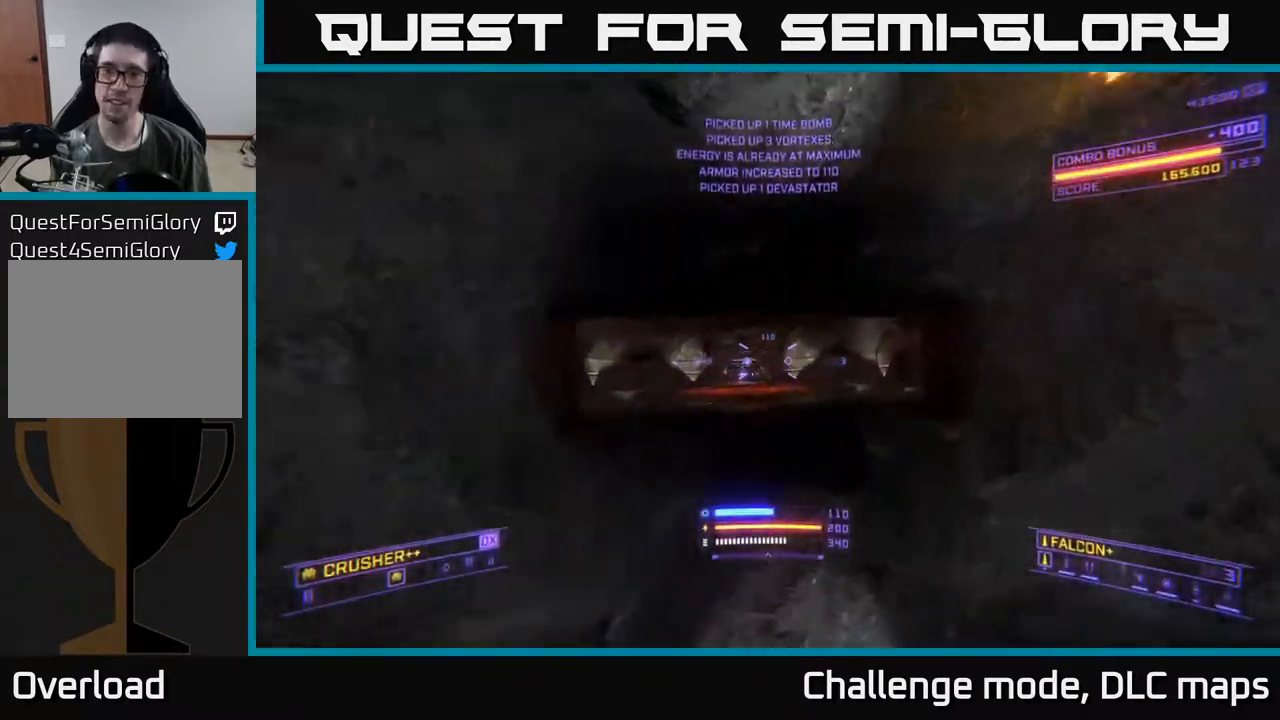
{"dt_ms": 500, "buttons": ["X"], "left_stick": "up-right", "right_stick": "up-left", "events": [[67, "left_stick", "up-left"], [167, "A", "up"], [167, "left_stick", "up"], [183, "right_stick", "center"], [250, "X", "down"], [383, "right_stick", "left"], [400, "left_stick", "up-right"], [450, "right_stick", "up-left"]]}
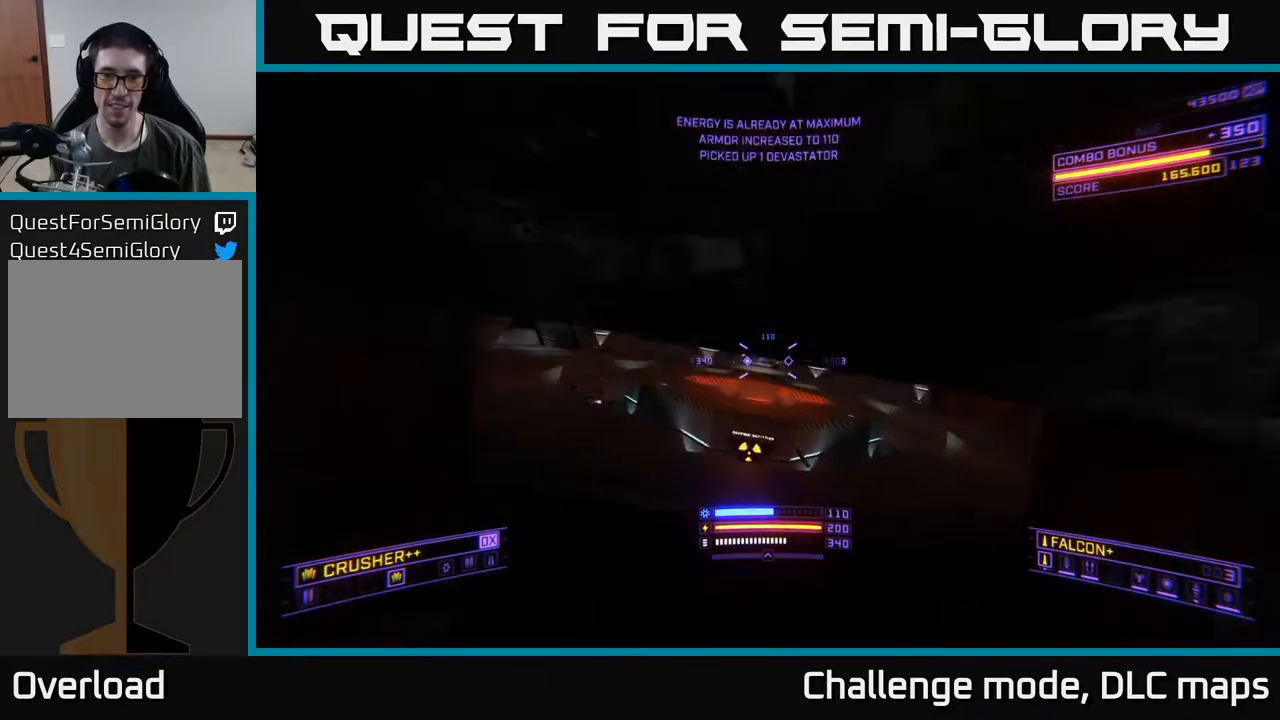
{"dt_ms": 500, "buttons": [], "left_stick": "up-right", "right_stick": "left", "events": [[100, "left_stick", "up"], [117, "right_stick", "center"], [150, "X", "up"], [183, "L1", "down"], [417, "right_stick", "left"], [433, "left_stick", "up-right"], [483, "L1", "up"]]}
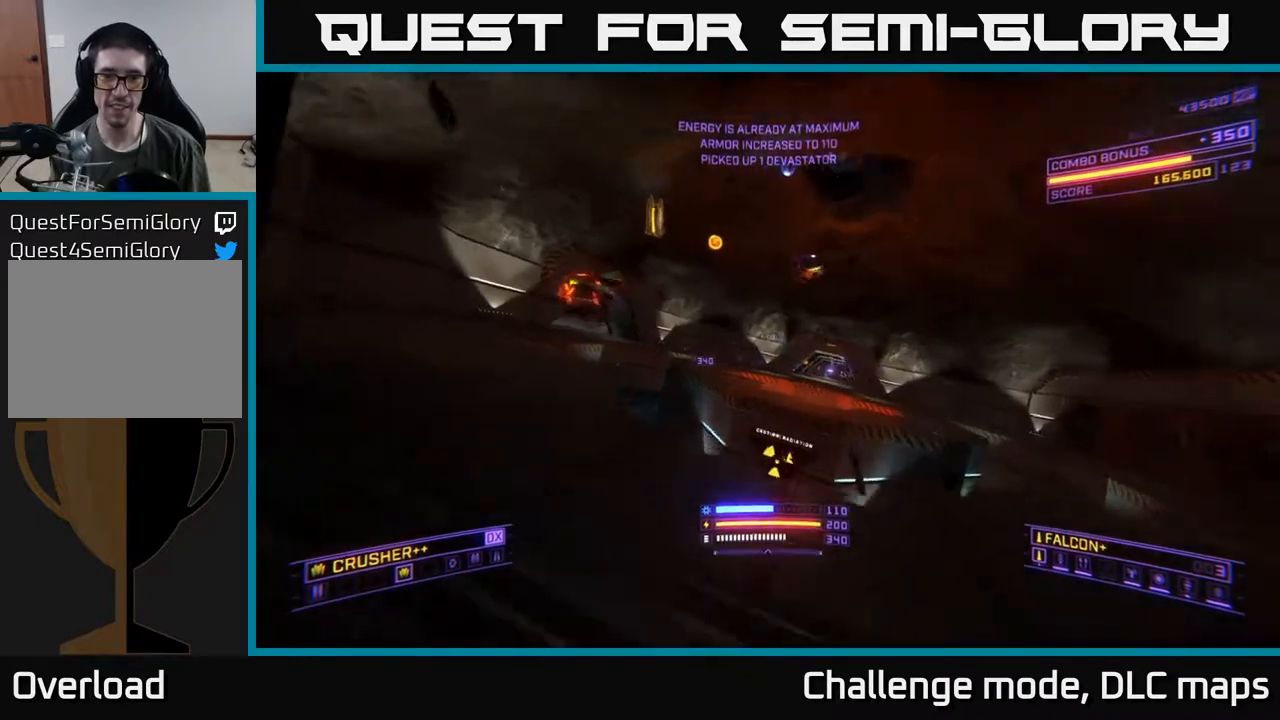
{"dt_ms": 500, "buttons": ["A", "R2"], "left_stick": "right", "right_stick": "down-left", "events": [[17, "left_stick", "right"], [133, "right_stick", "up-left"], [450, "A", "down"], [467, "R2", "down"], [500, "right_stick", "down-left"]]}
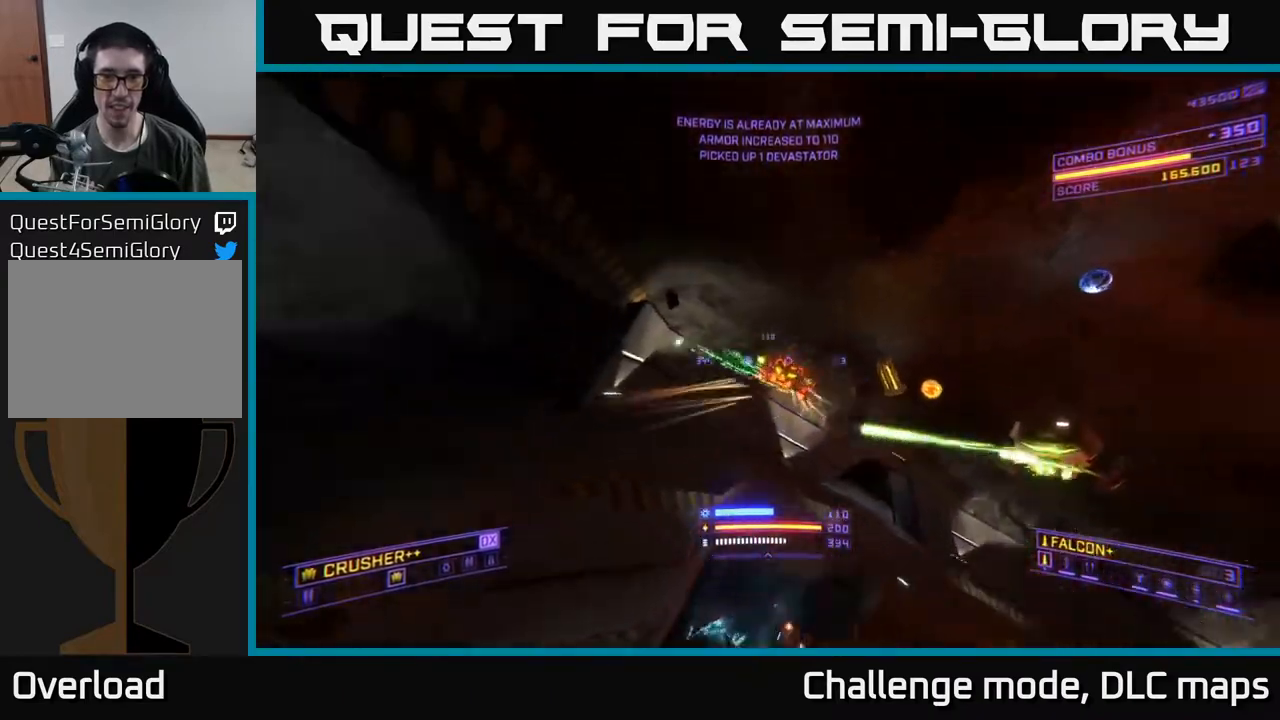
{"dt_ms": 500, "buttons": [], "left_stick": "right", "right_stick": "up-right", "events": [[50, "R2", "up"], [50, "right_stick", "down"], [217, "right_stick", "center"], [250, "A", "up"], [433, "right_stick", "up-right"]]}
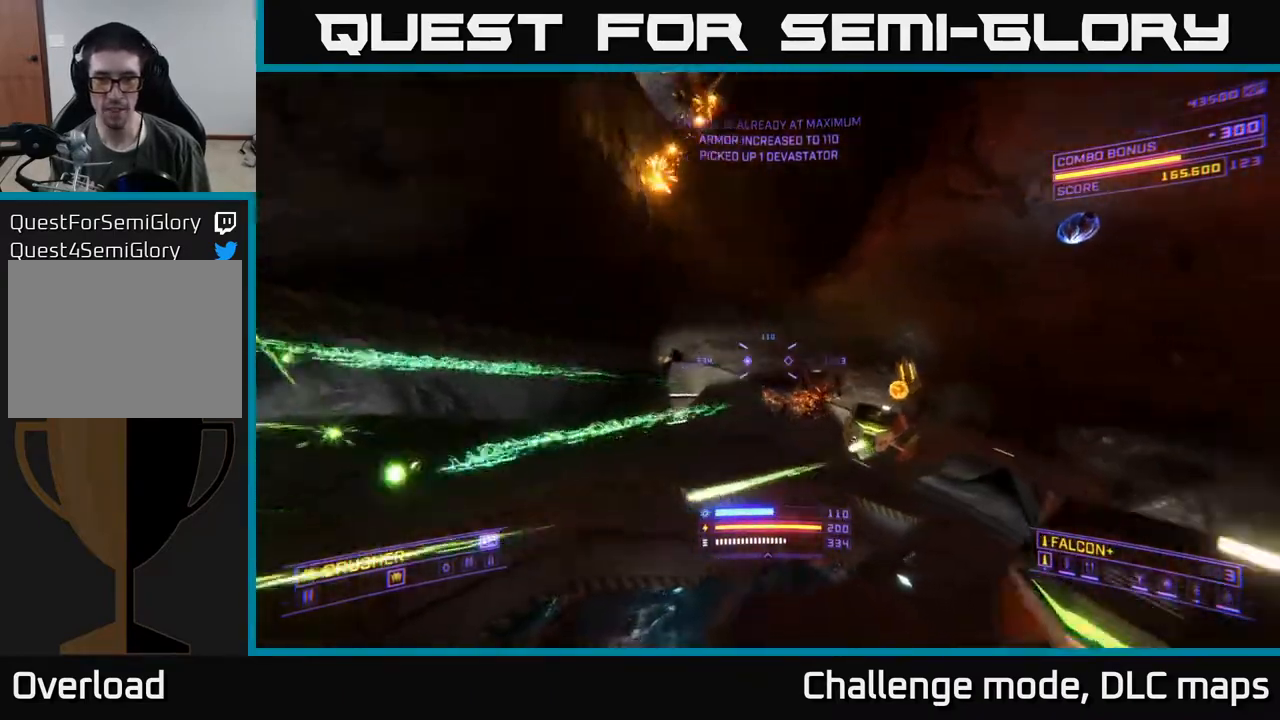
{"dt_ms": 500, "buttons": ["X"], "left_stick": "down-right", "right_stick": "up-left", "events": [[33, "right_stick", "down-right"], [100, "X", "down"], [133, "R2", "down"], [150, "right_stick", "down-left"], [217, "R2", "up"], [250, "right_stick", "center"], [383, "right_stick", "up"], [433, "left_stick", "down-right"], [500, "right_stick", "up-left"]]}
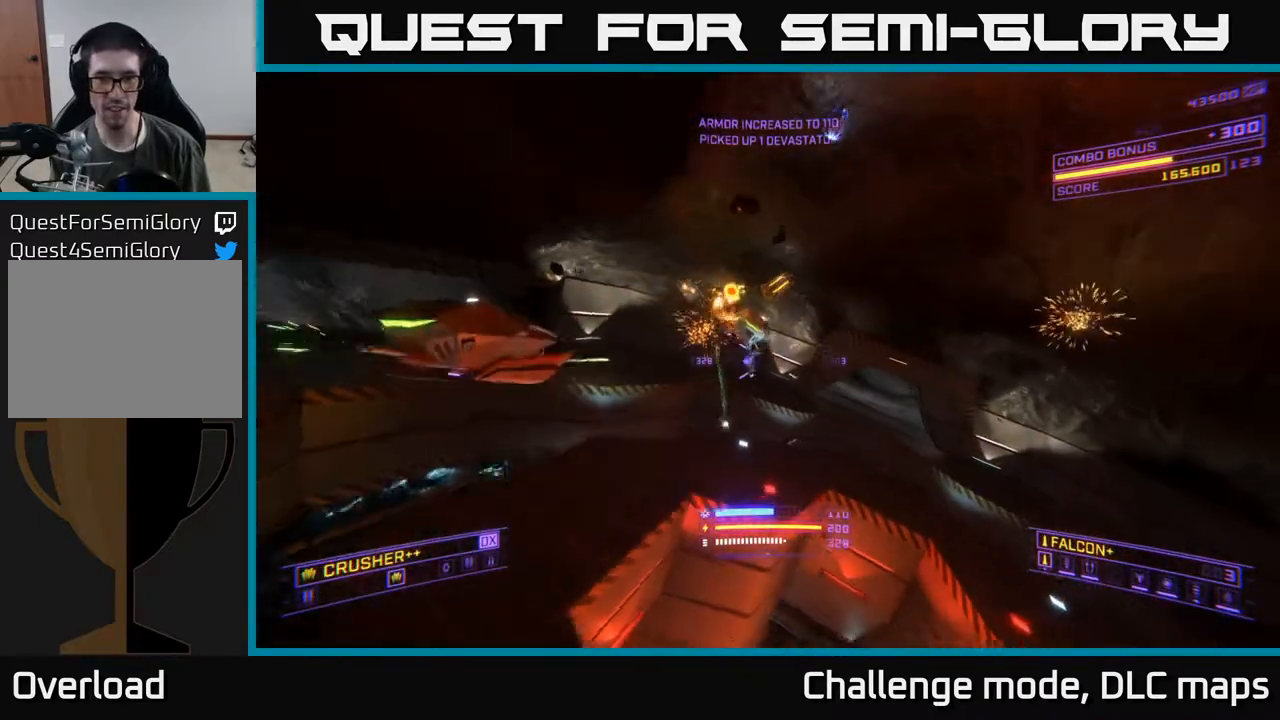
{"dt_ms": 500, "buttons": [], "left_stick": "right", "right_stick": "left", "events": [[133, "left_stick", "right"], [183, "R2", "down"], [250, "R2", "up"], [250, "right_stick", "down-right"], [333, "X", "up"], [367, "right_stick", "left"]]}
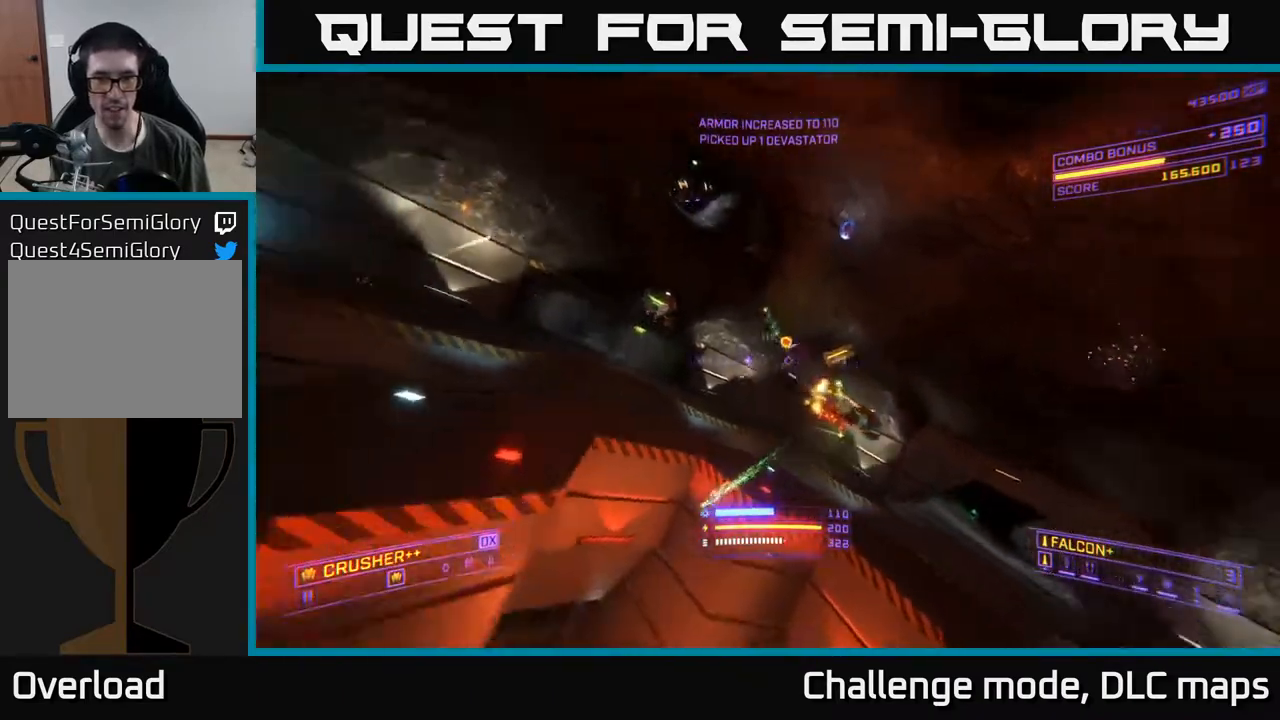
{"dt_ms": 500, "buttons": [], "left_stick": "right", "right_stick": "center", "events": [[100, "right_stick", "up"], [150, "right_stick", "up-right"], [183, "X", "down"], [233, "R2", "down"], [267, "right_stick", "down-right"], [317, "R2", "up"], [333, "right_stick", "down"], [383, "X", "up"], [467, "right_stick", "center"]]}
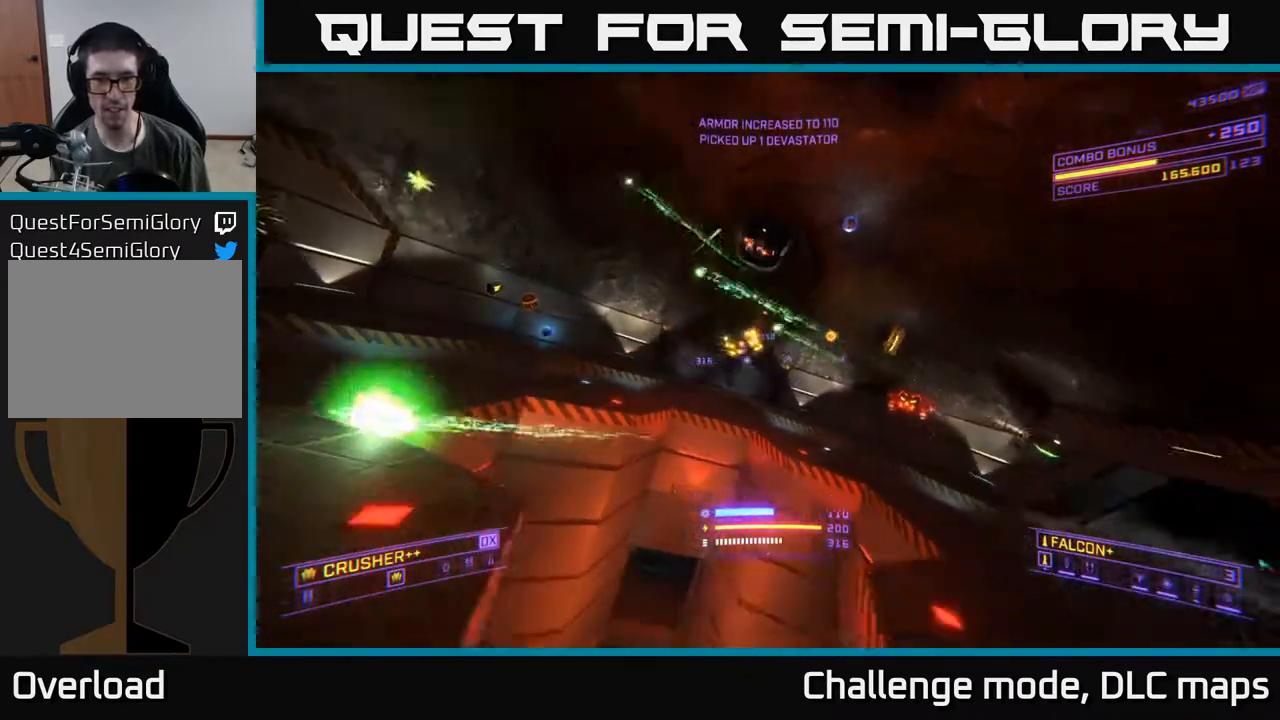
{"dt_ms": 500, "buttons": ["A"], "left_stick": "right", "right_stick": "left", "events": [[67, "right_stick", "right"], [250, "A", "down"], [300, "R2", "down"], [300, "right_stick", "up-left"], [400, "R2", "up"], [400, "right_stick", "left"]]}